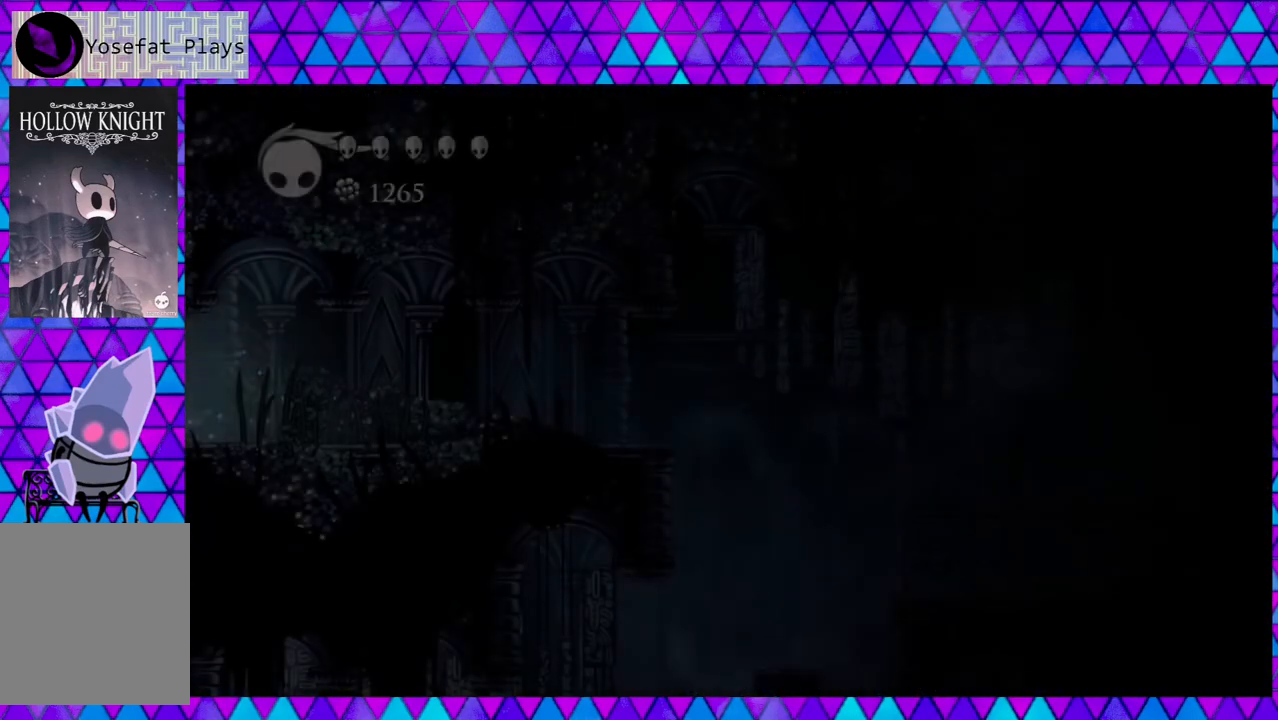
Gameplay with a controller (Nintendo layout); each line is a JSON object with the inputs held at the frame after it. "events" lists button and stick changes between this image and that frame as [ms after this image, input, new state], when the widget could be followed in between. Not read: L3 R3.
{"buttons": [], "left_stick": "center", "right_stick": "center", "events": []}
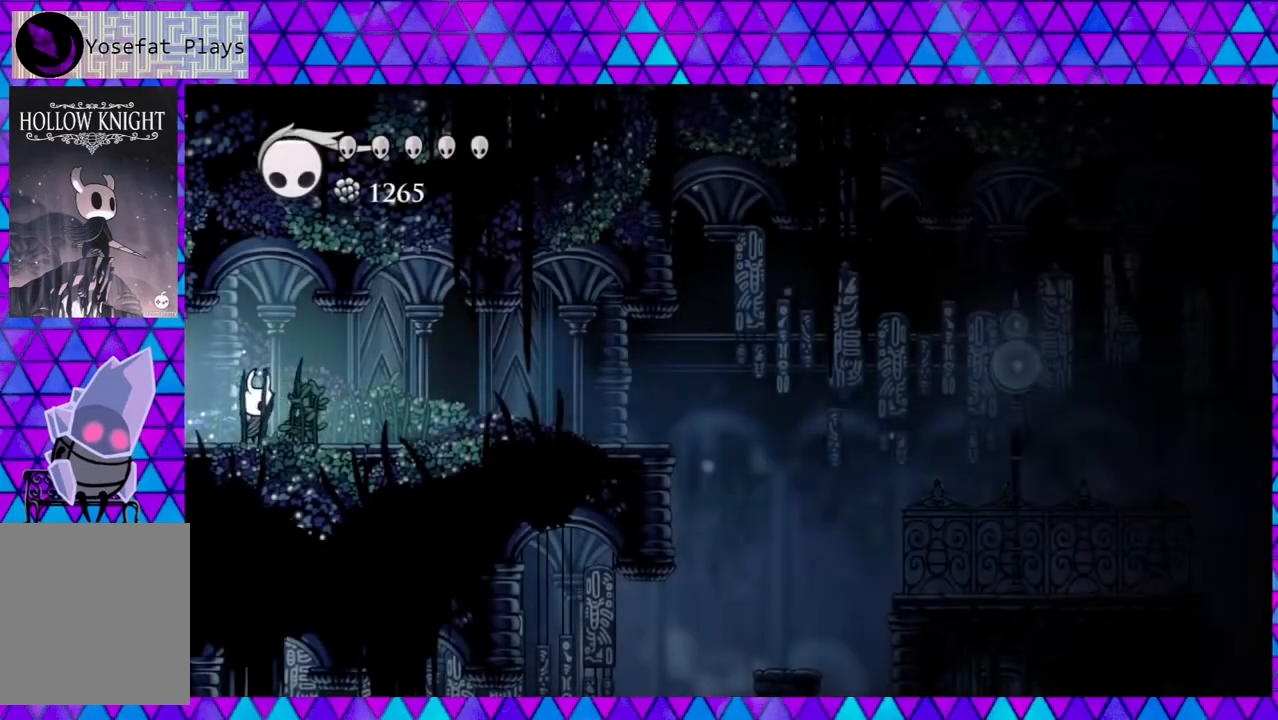
{"buttons": ["DPAD_RIGHT"], "left_stick": "center", "right_stick": "center", "events": [[33, "DPAD_RIGHT", "down"]]}
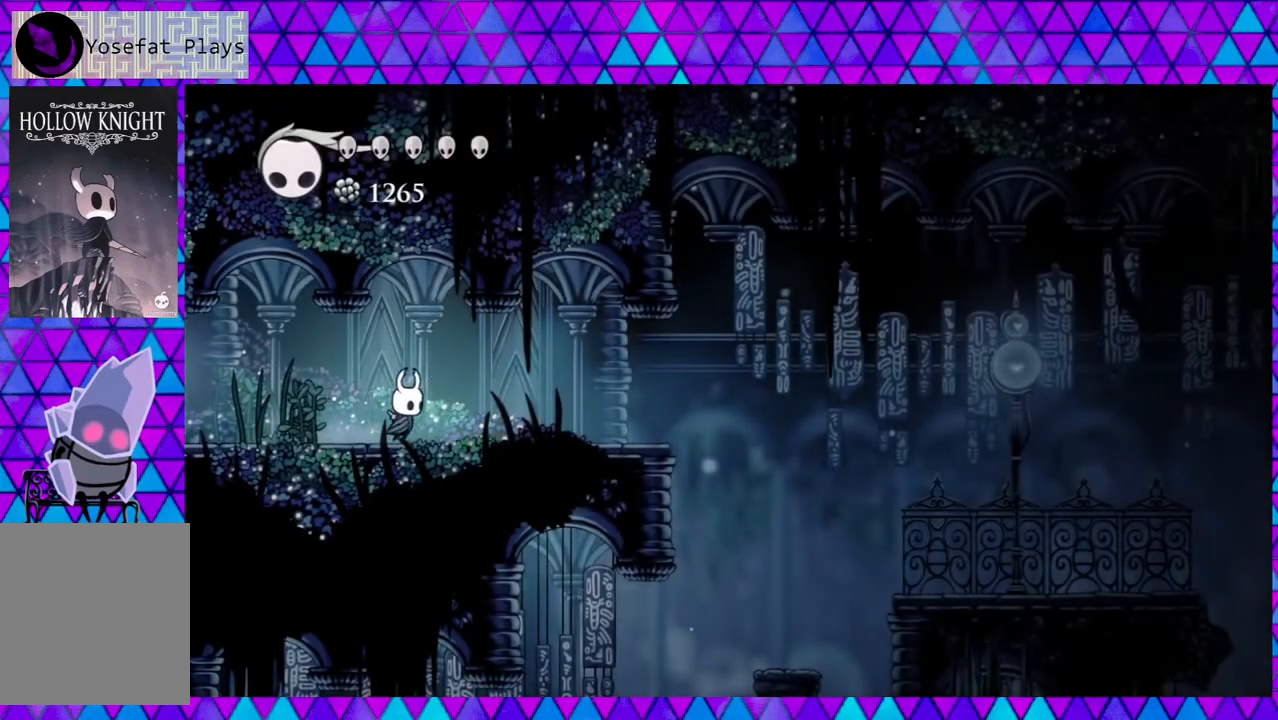
{"buttons": ["DPAD_RIGHT"], "left_stick": "center", "right_stick": "center", "events": []}
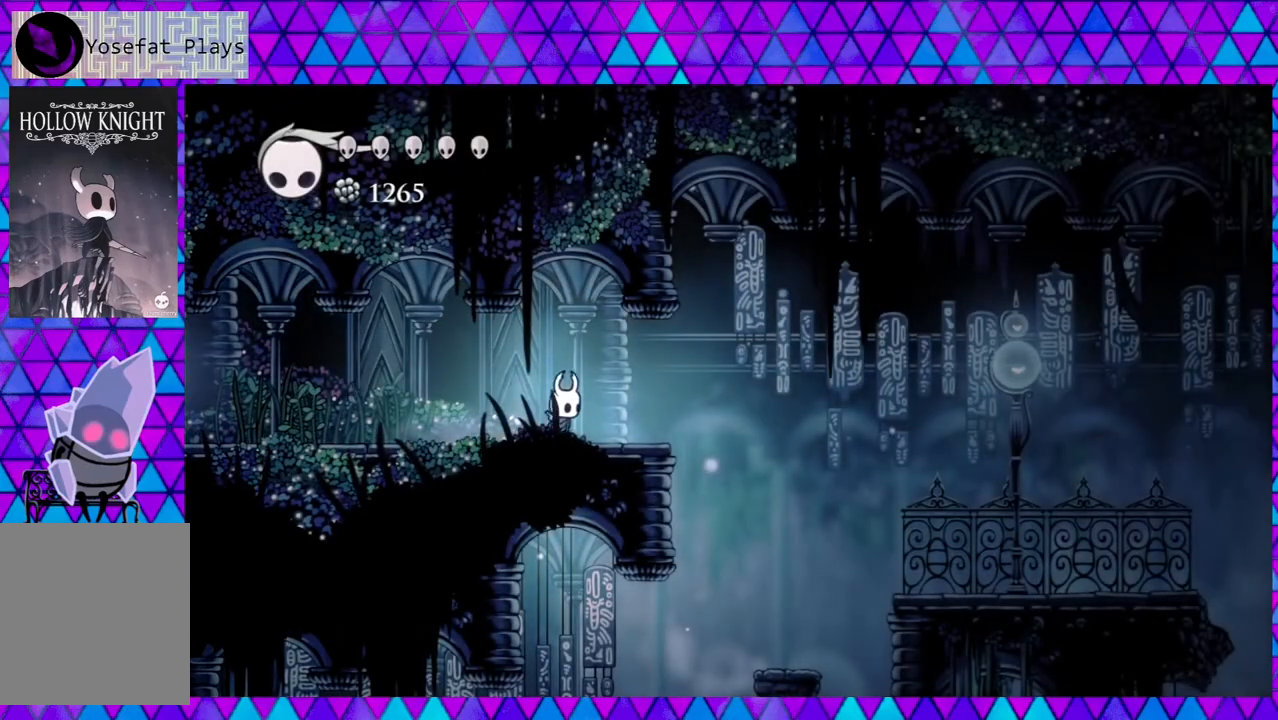
{"buttons": ["DPAD_RIGHT"], "left_stick": "center", "right_stick": "center", "events": []}
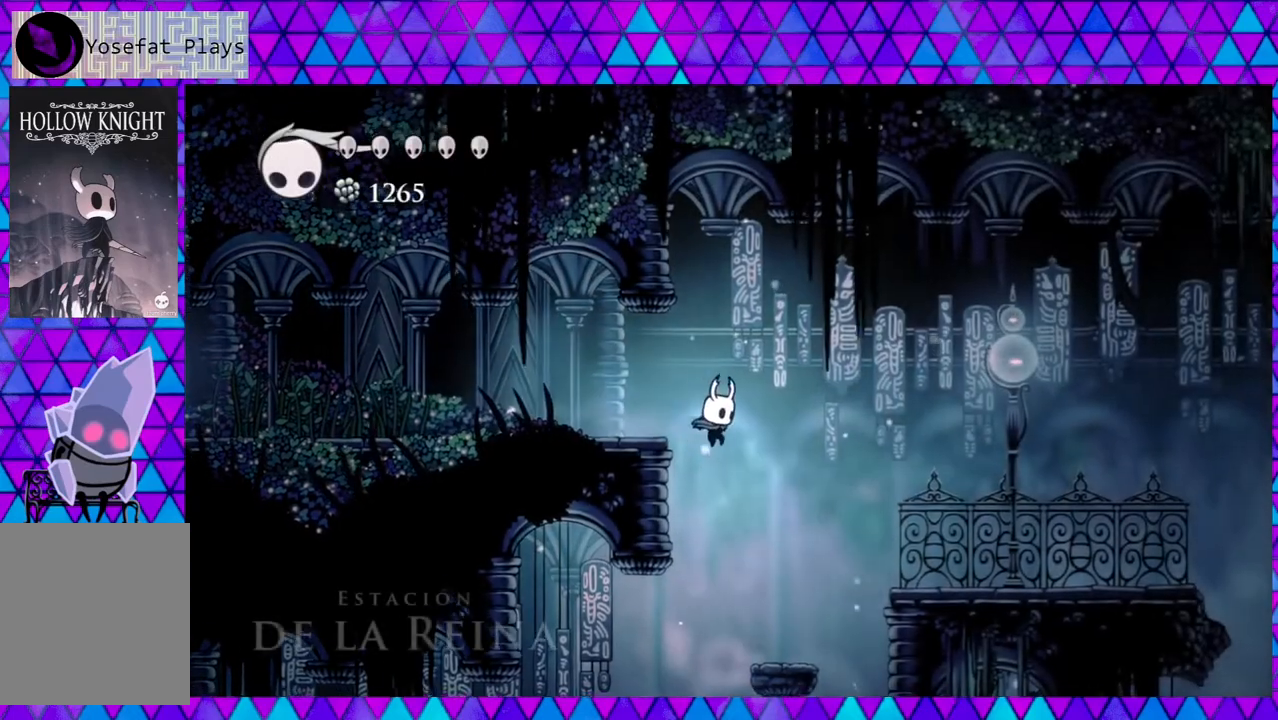
{"buttons": [], "left_stick": "center", "right_stick": "center", "events": [[217, "DPAD_RIGHT", "up"]]}
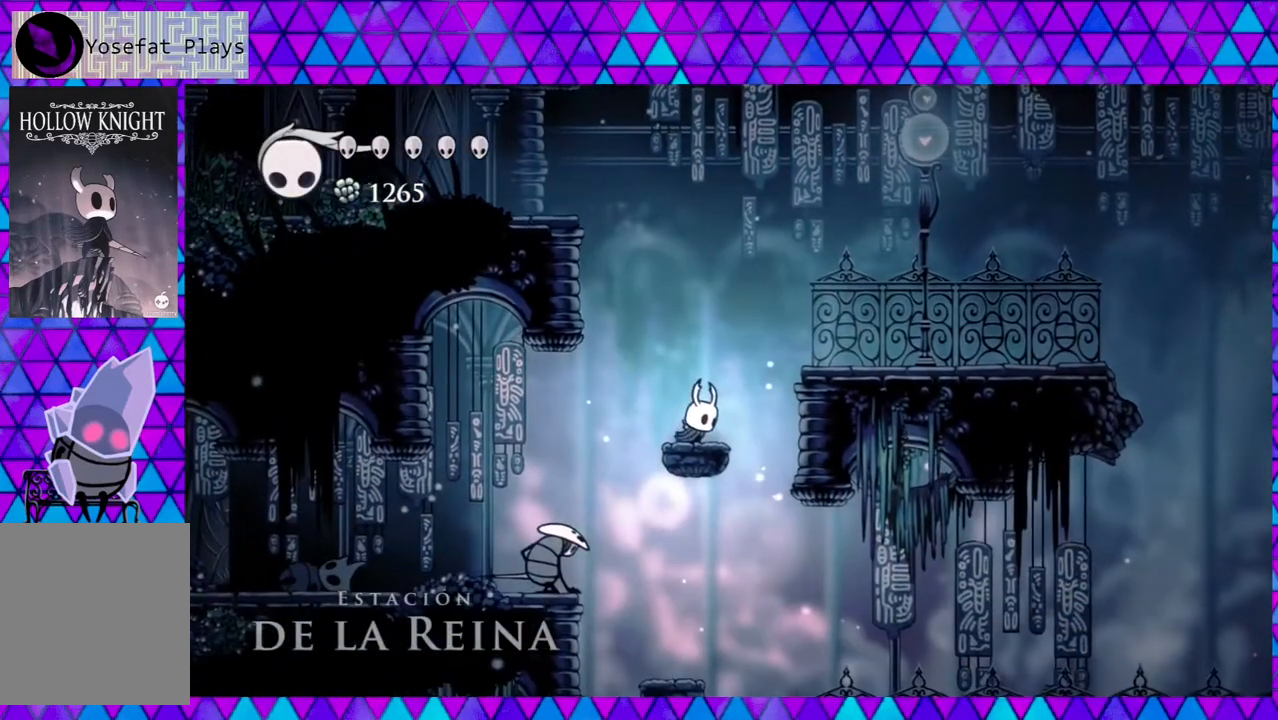
{"buttons": [], "left_stick": "center", "right_stick": "center", "events": []}
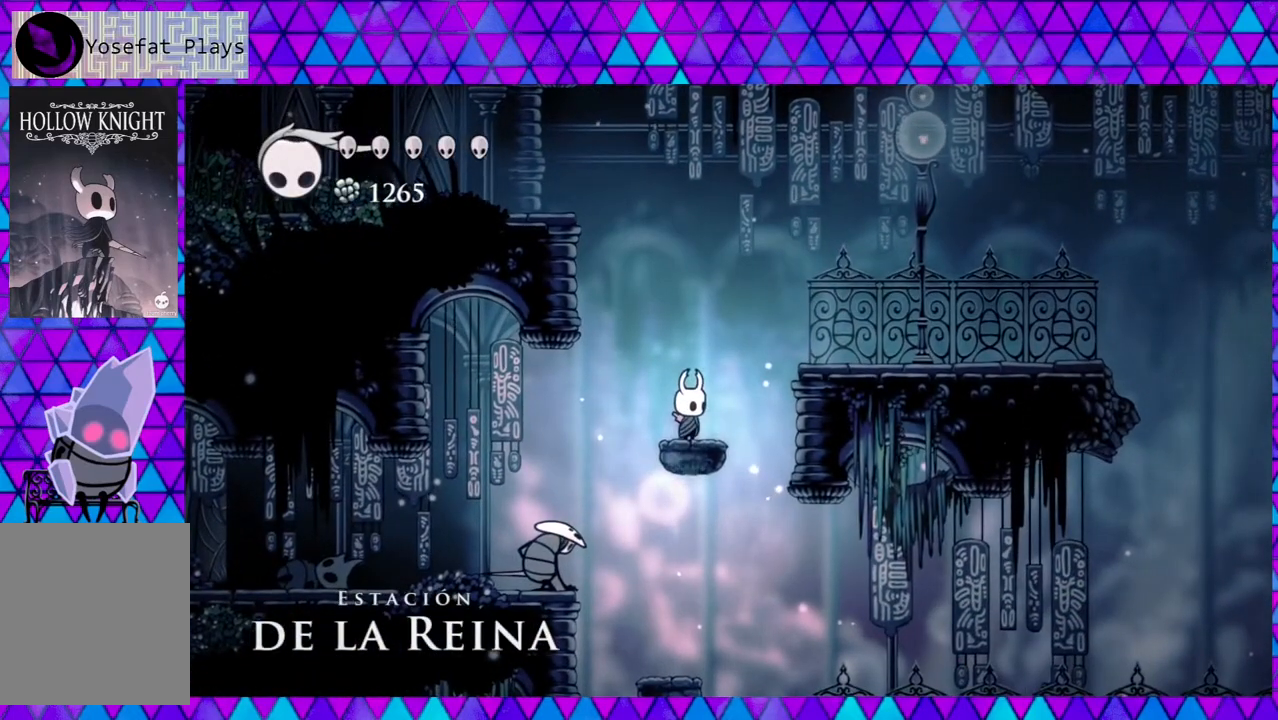
{"buttons": ["DPAD_LEFT"], "left_stick": "center", "right_stick": "center", "events": [[217, "B", "down"], [250, "DPAD_LEFT", "down"], [283, "B", "up"]]}
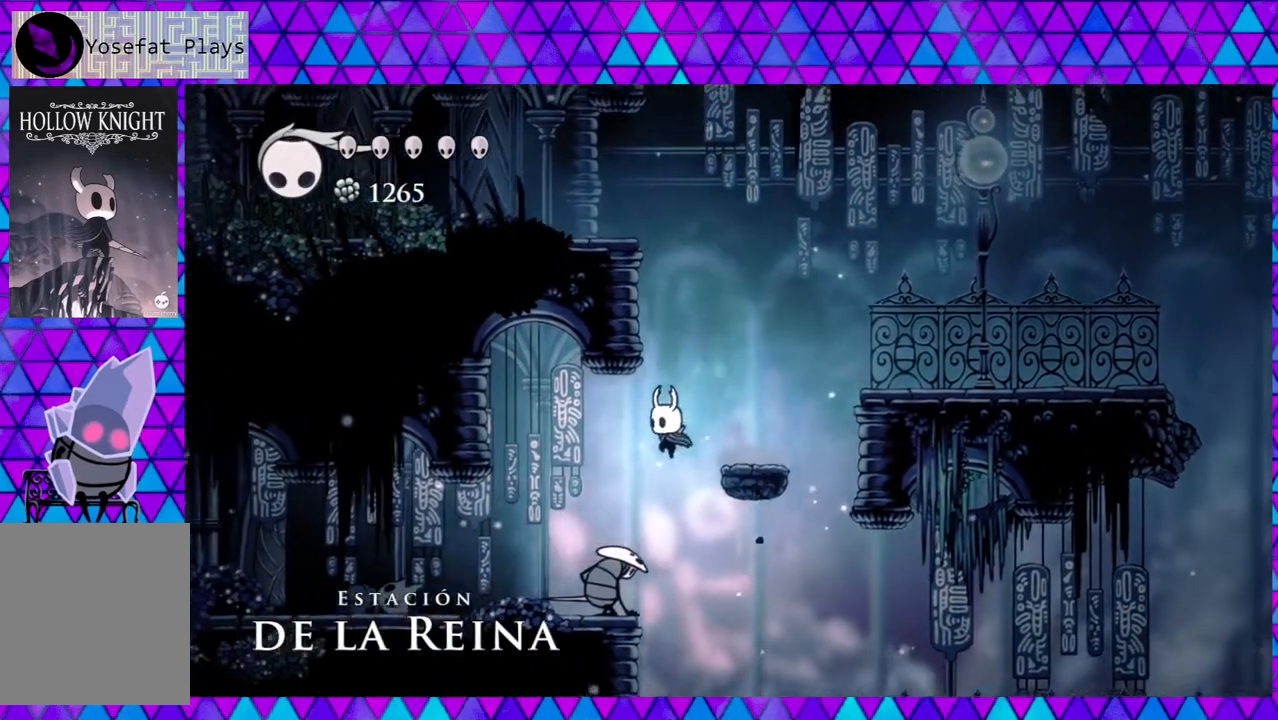
{"buttons": [], "left_stick": "center", "right_stick": "center", "events": [[200, "DPAD_LEFT", "up"]]}
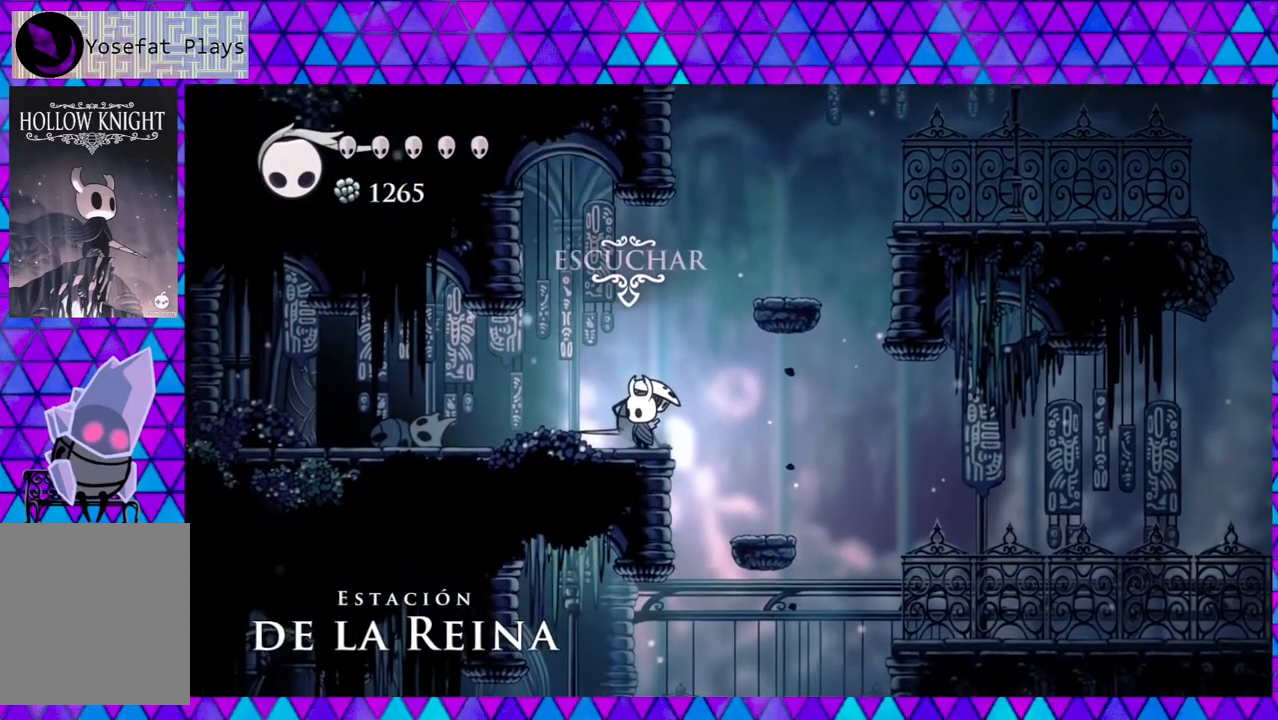
{"buttons": ["DPAD_LEFT"], "left_stick": "center", "right_stick": "center", "events": [[267, "DPAD_LEFT", "down"]]}
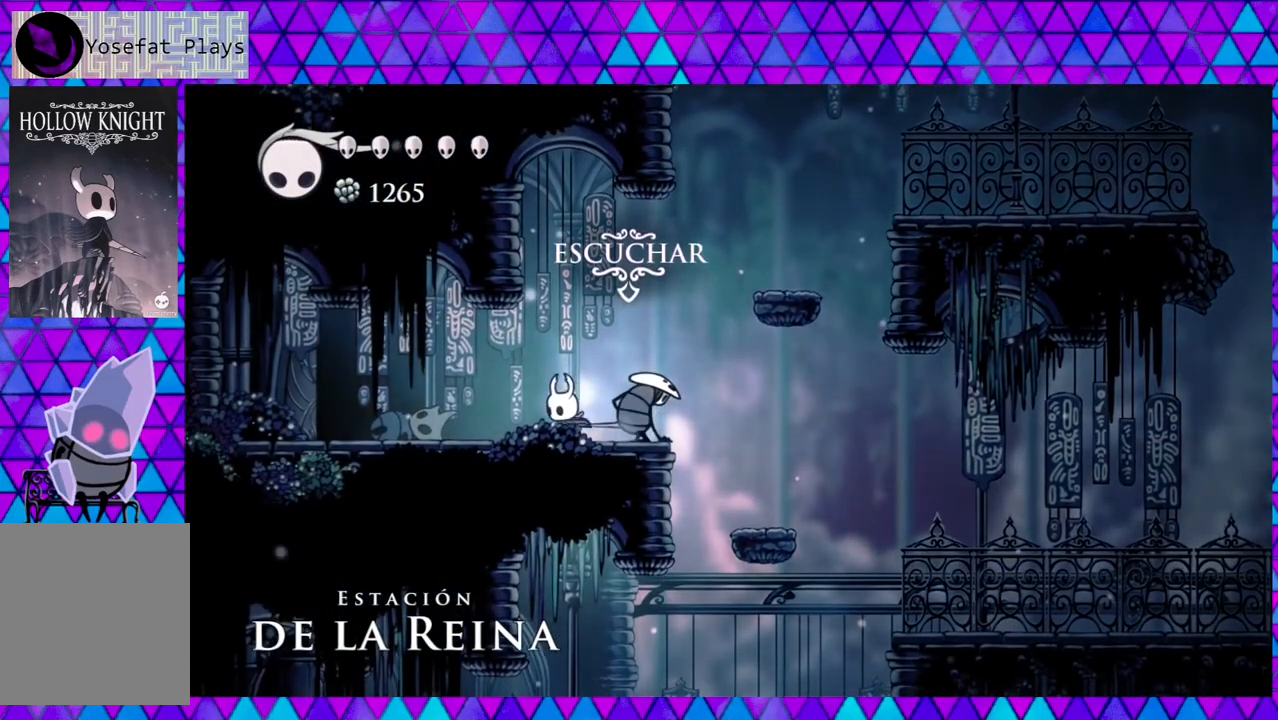
{"buttons": ["DPAD_UP"], "left_stick": "center", "right_stick": "center", "events": [[17, "DPAD_LEFT", "up"], [133, "DPAD_RIGHT", "down"], [233, "DPAD_RIGHT", "up"], [433, "DPAD_UP", "down"]]}
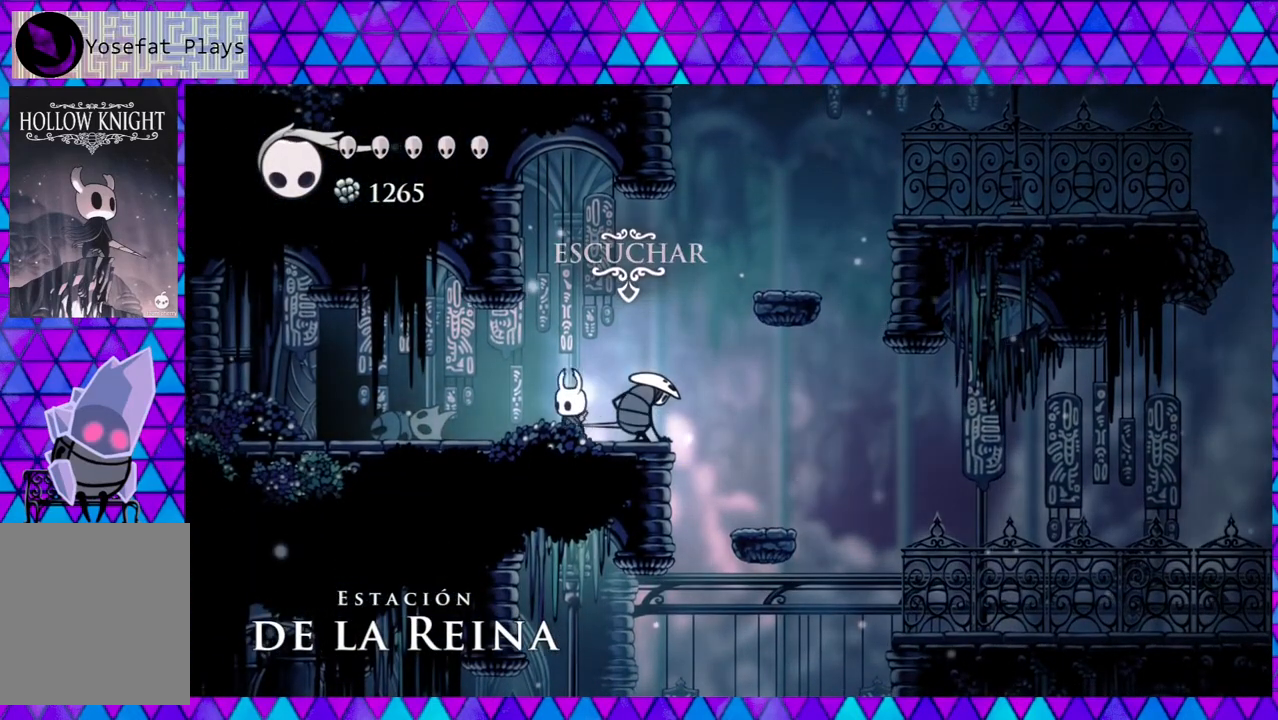
{"buttons": [], "left_stick": "center", "right_stick": "center", "events": [[50, "DPAD_UP", "up"]]}
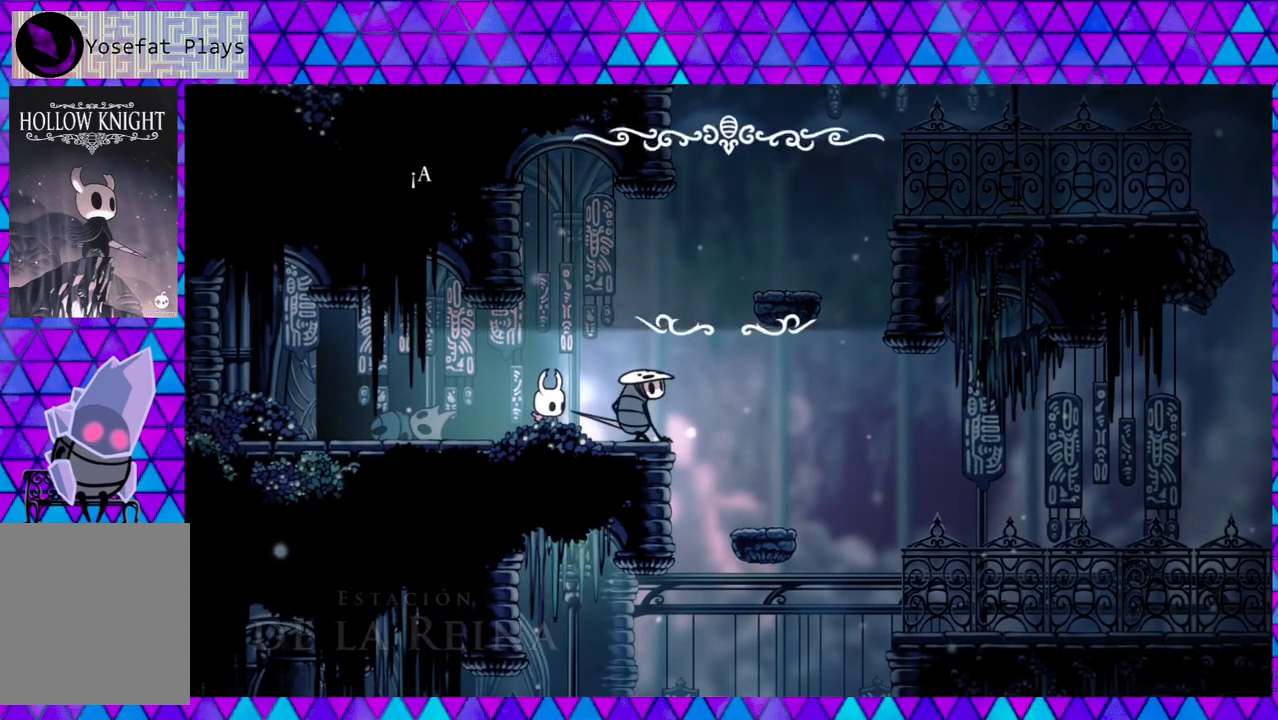
{"buttons": [], "left_stick": "center", "right_stick": "center", "events": []}
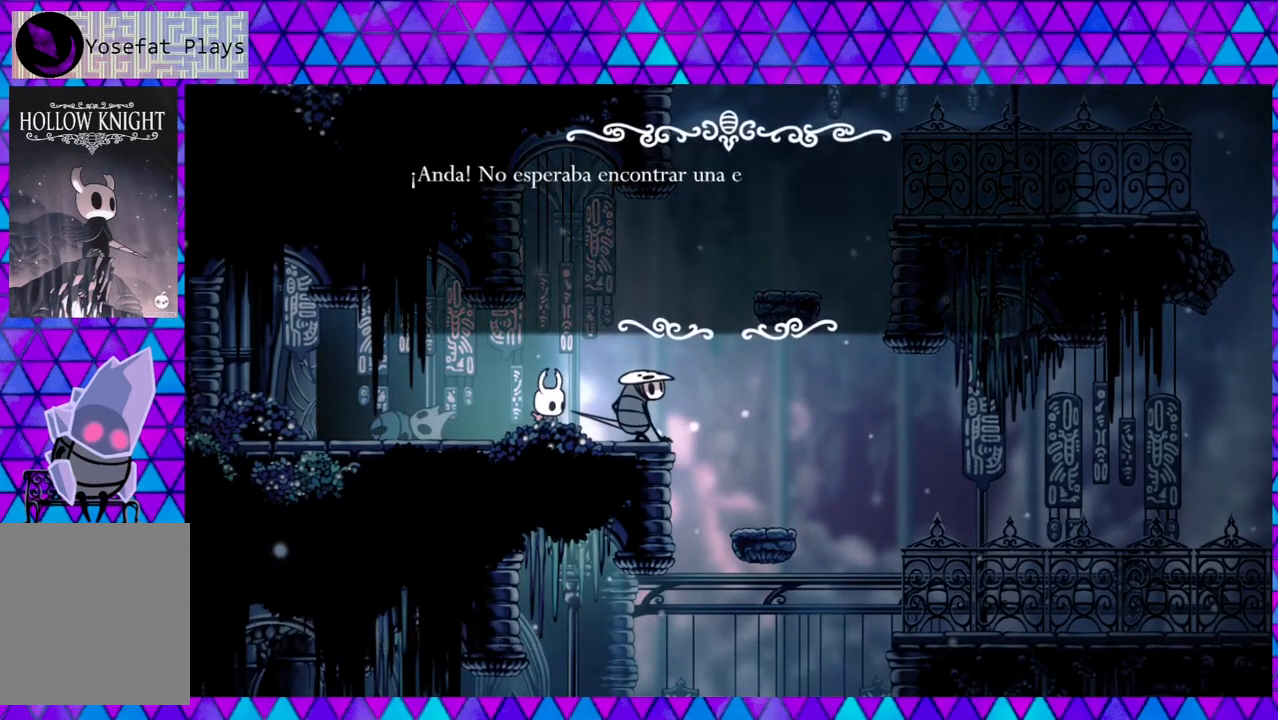
{"buttons": [], "left_stick": "center", "right_stick": "center", "events": []}
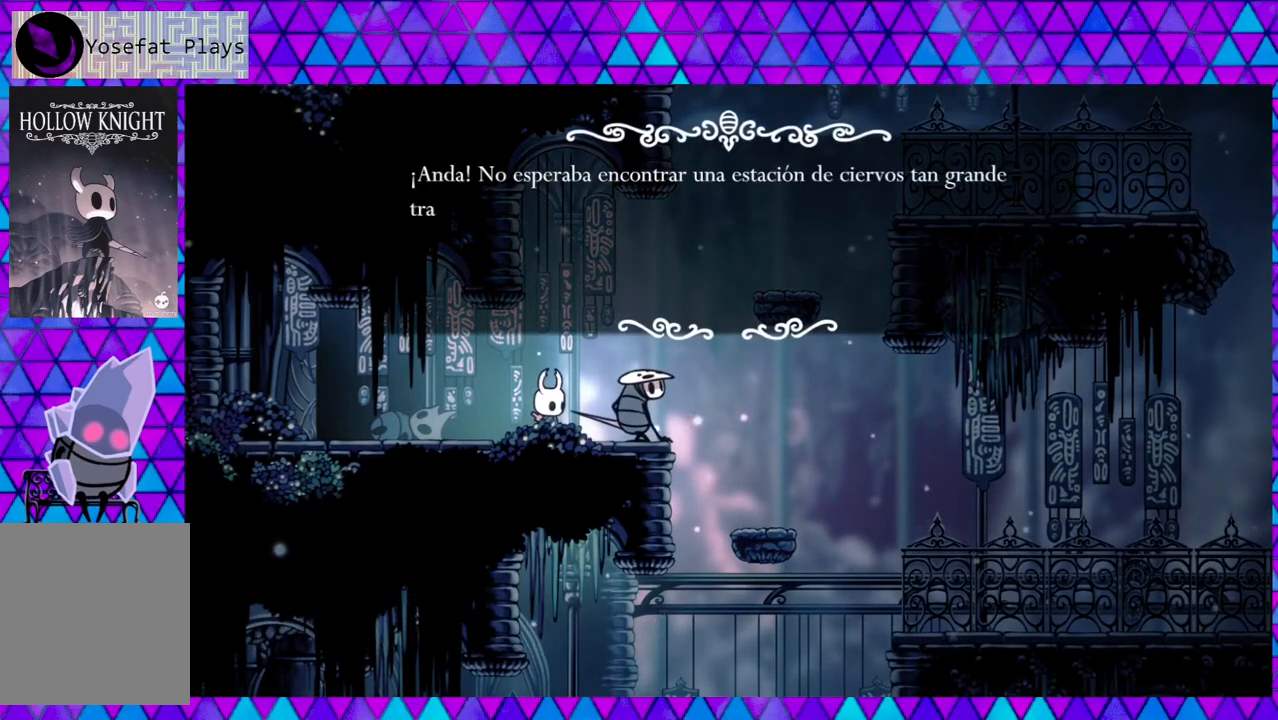
{"buttons": [], "left_stick": "center", "right_stick": "center", "events": []}
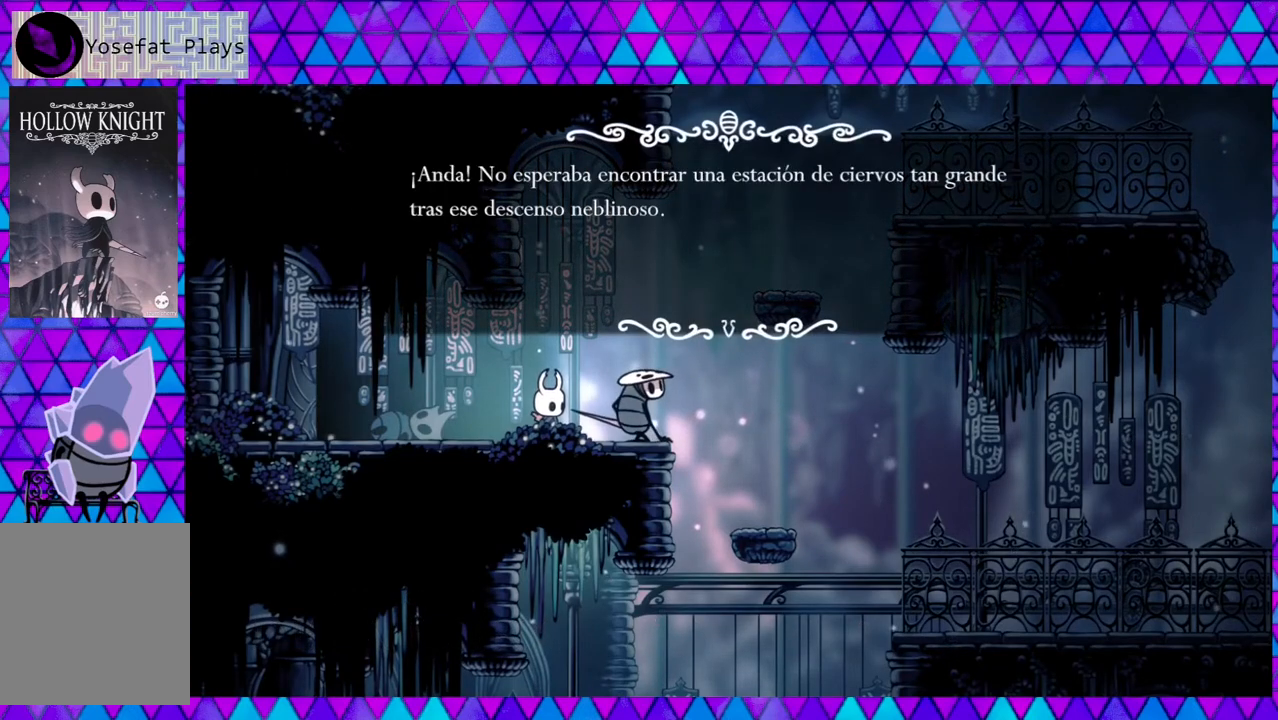
{"buttons": [], "left_stick": "center", "right_stick": "center", "events": [[167, "right_stick", "left"], [367, "right_stick", "center"]]}
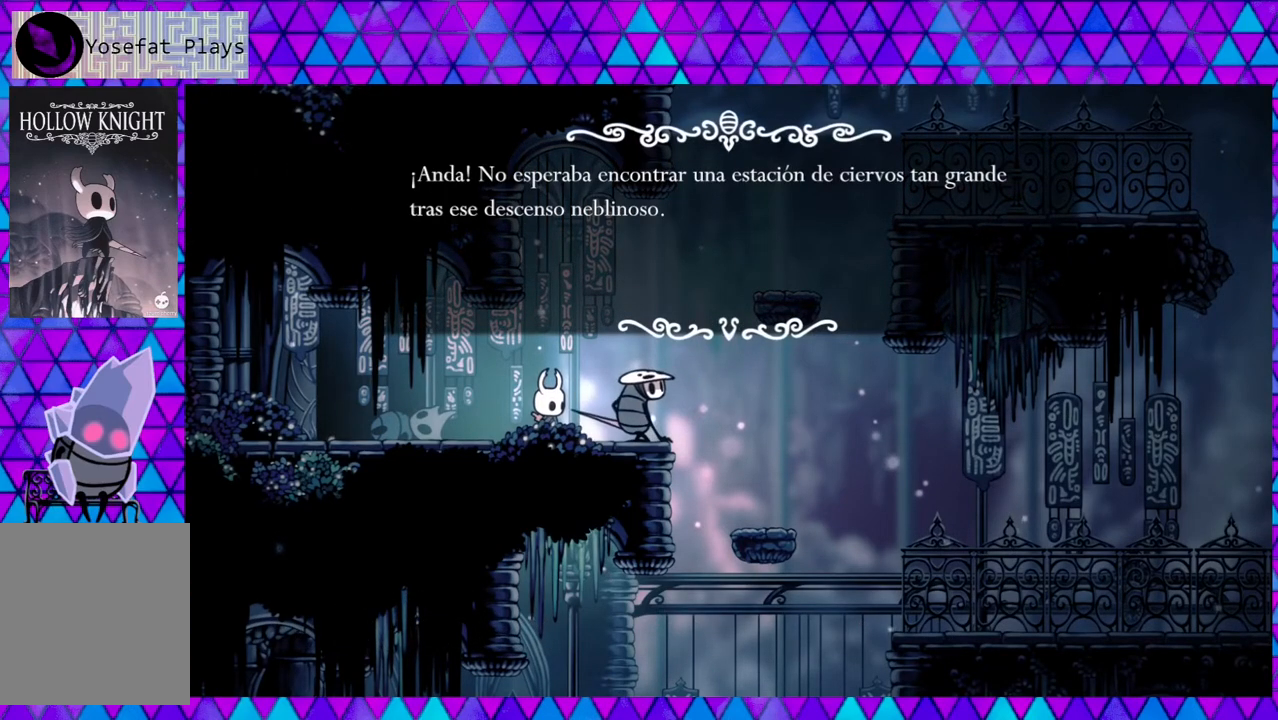
{"buttons": [], "left_stick": "center", "right_stick": "center", "events": []}
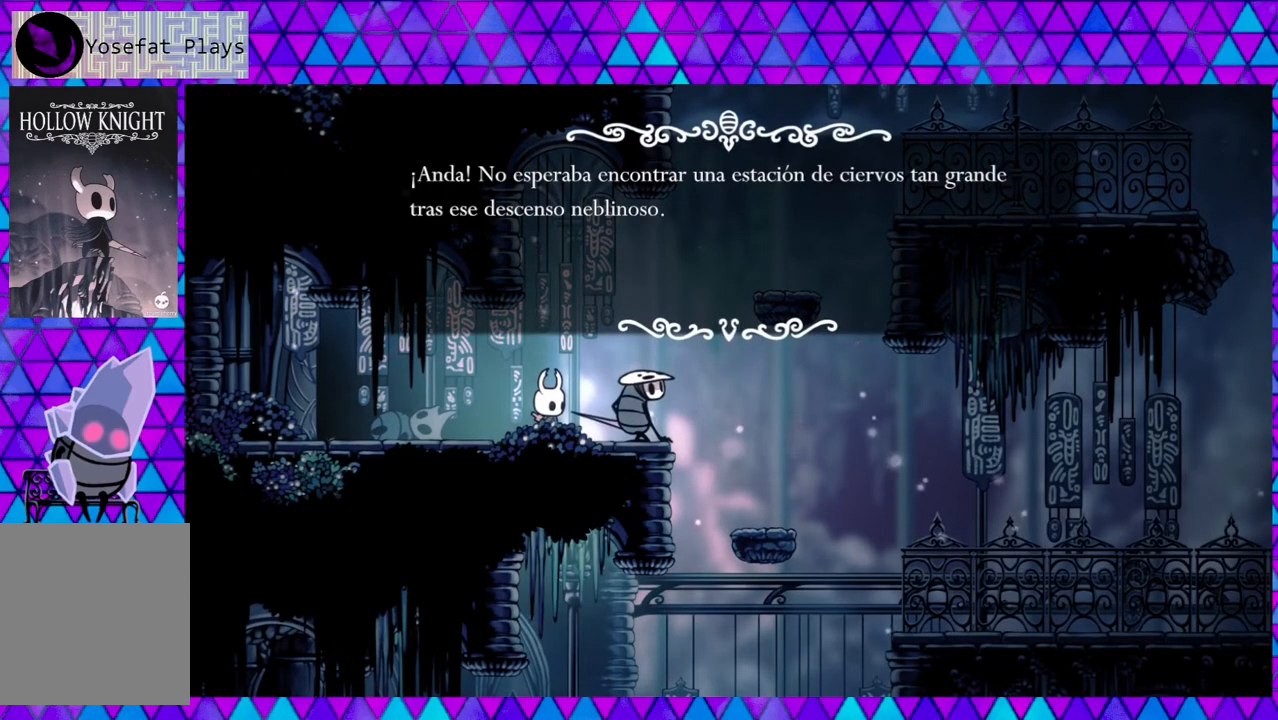
{"buttons": [], "left_stick": "center", "right_stick": "center", "events": []}
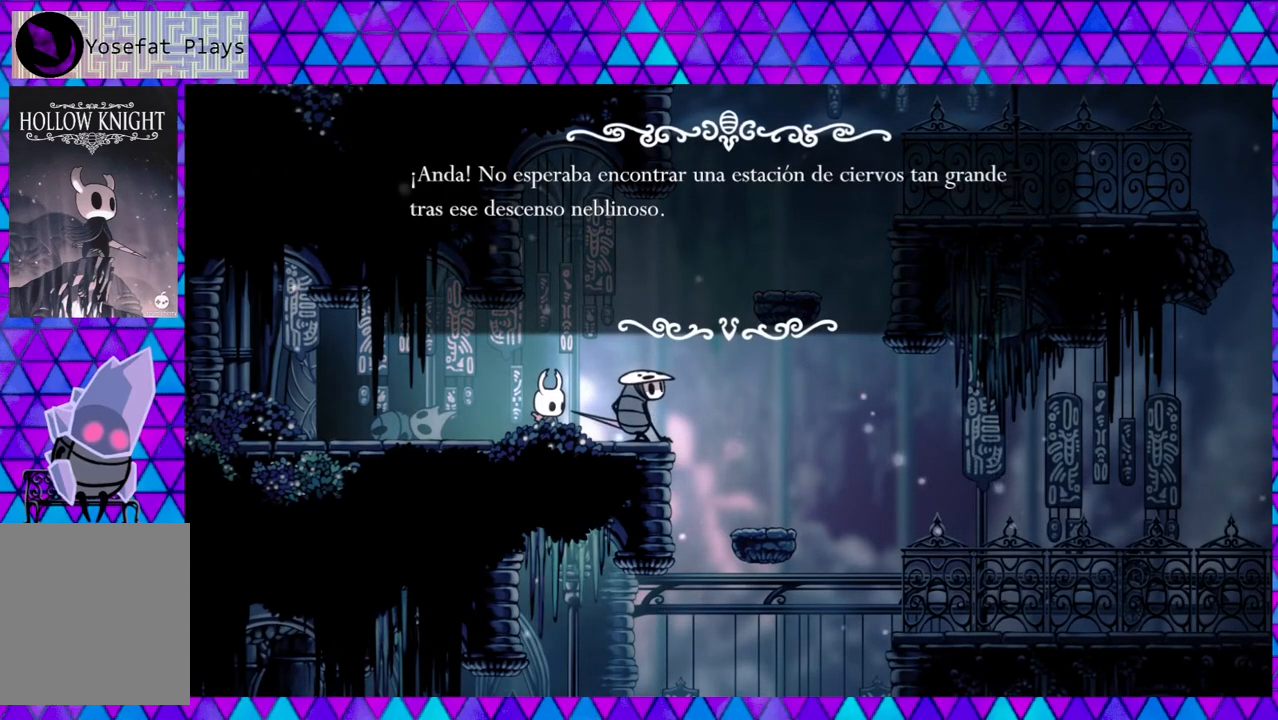
{"buttons": [], "left_stick": "center", "right_stick": "center", "events": []}
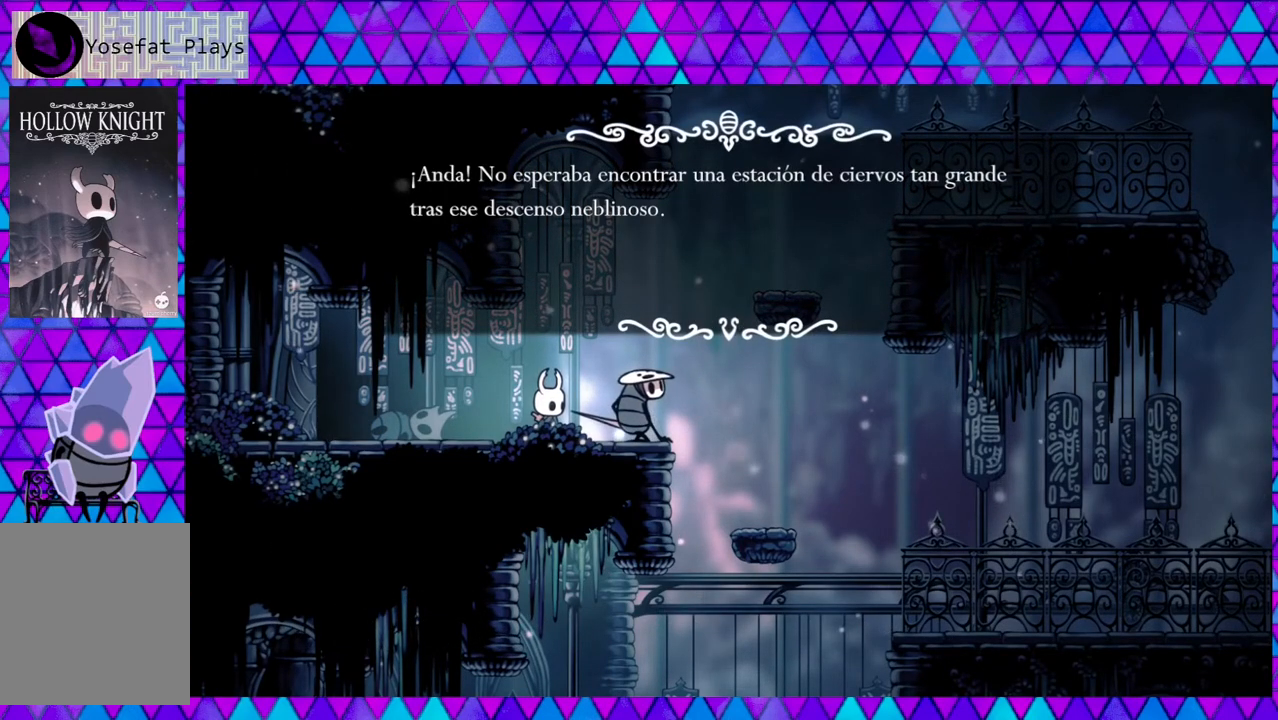
{"buttons": [], "left_stick": "center", "right_stick": "center", "events": []}
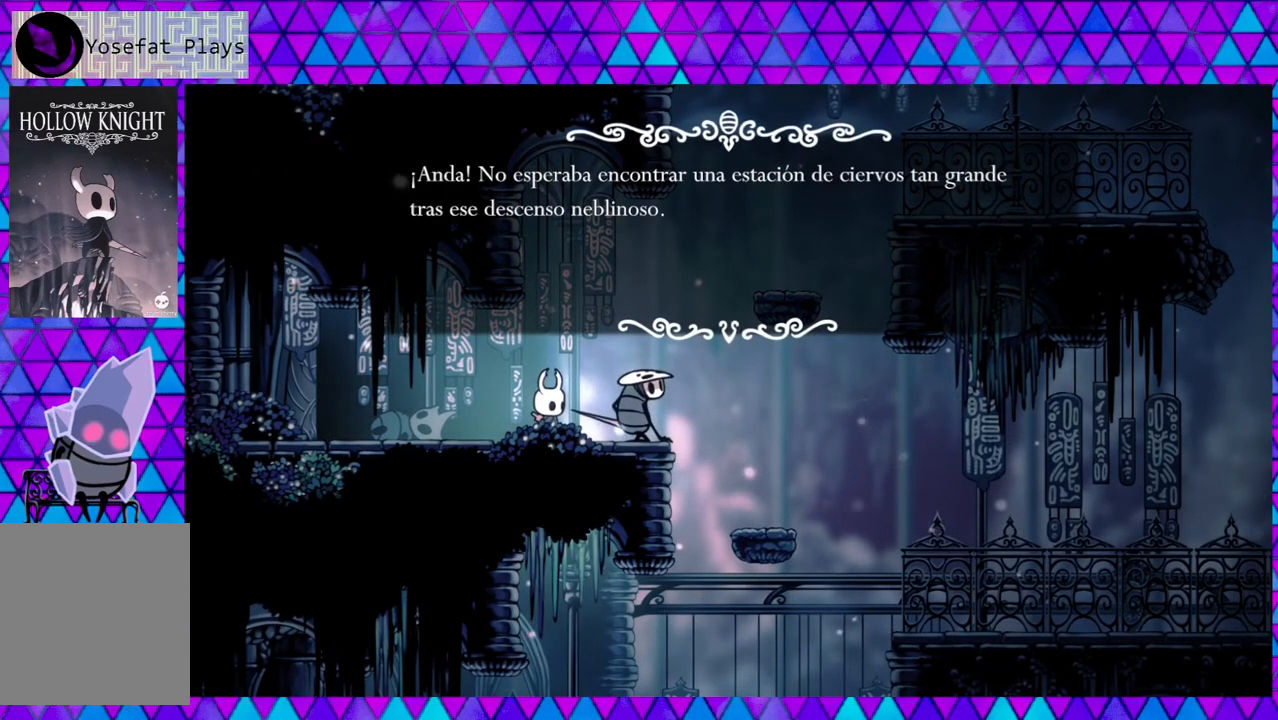
{"buttons": [], "left_stick": "center", "right_stick": "center", "events": [[250, "B", "down"], [350, "B", "up"]]}
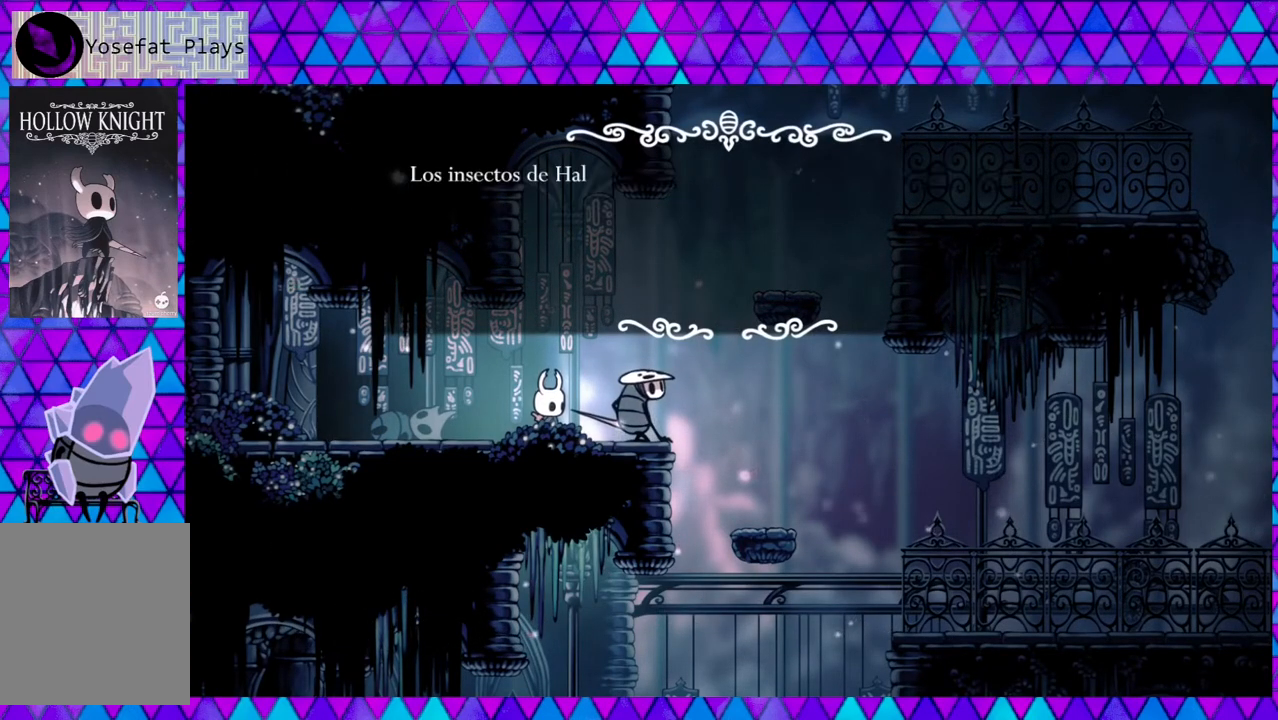
{"buttons": [], "left_stick": "center", "right_stick": "center", "events": []}
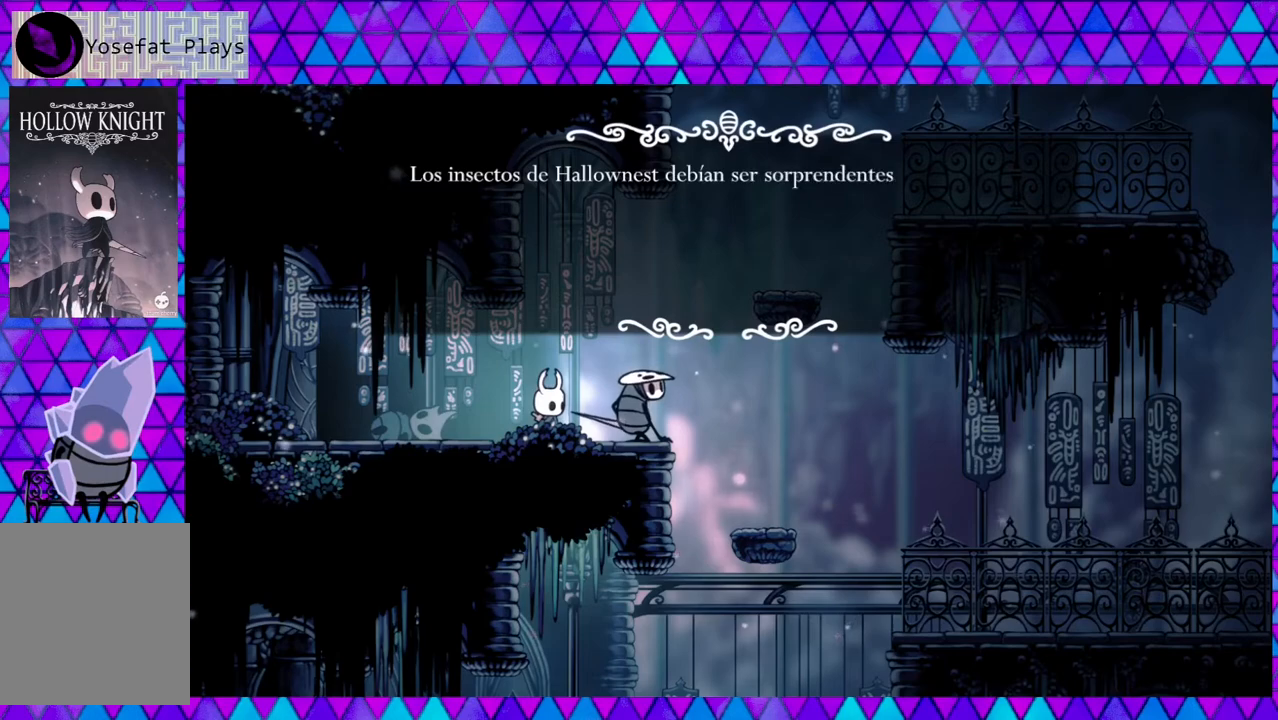
{"buttons": [], "left_stick": "center", "right_stick": "center", "events": []}
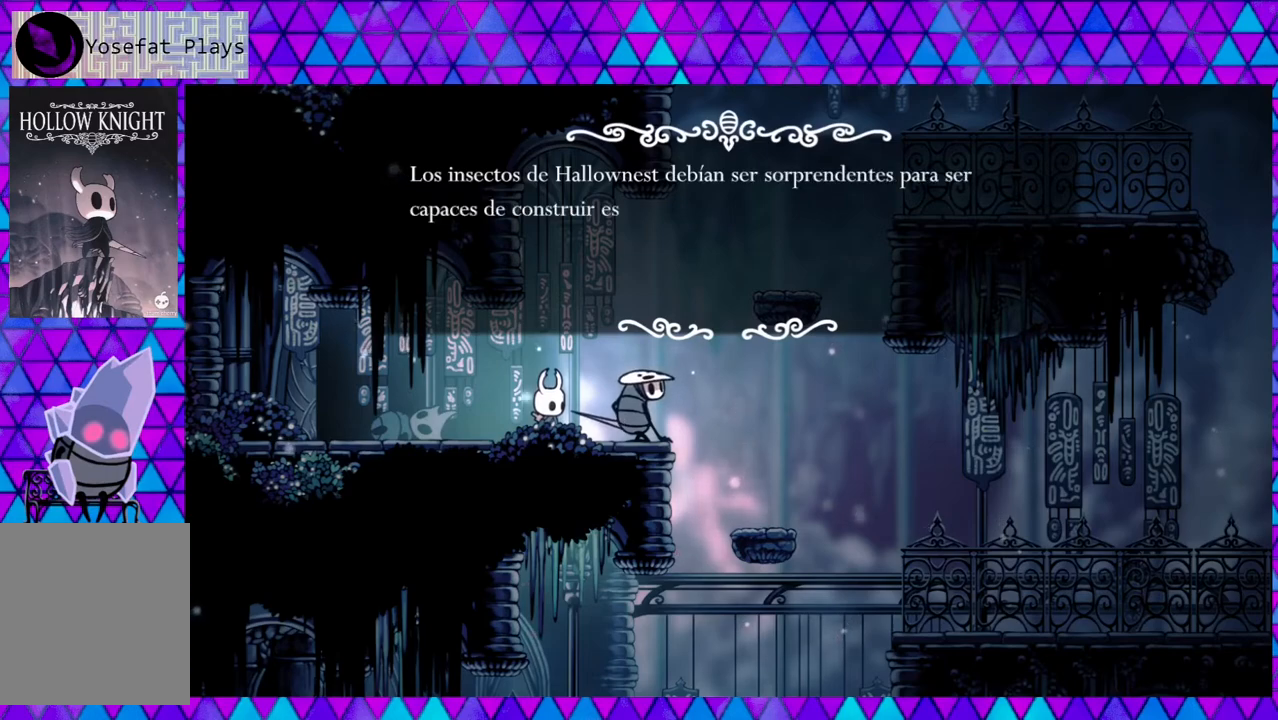
{"buttons": [], "left_stick": "center", "right_stick": "center", "events": []}
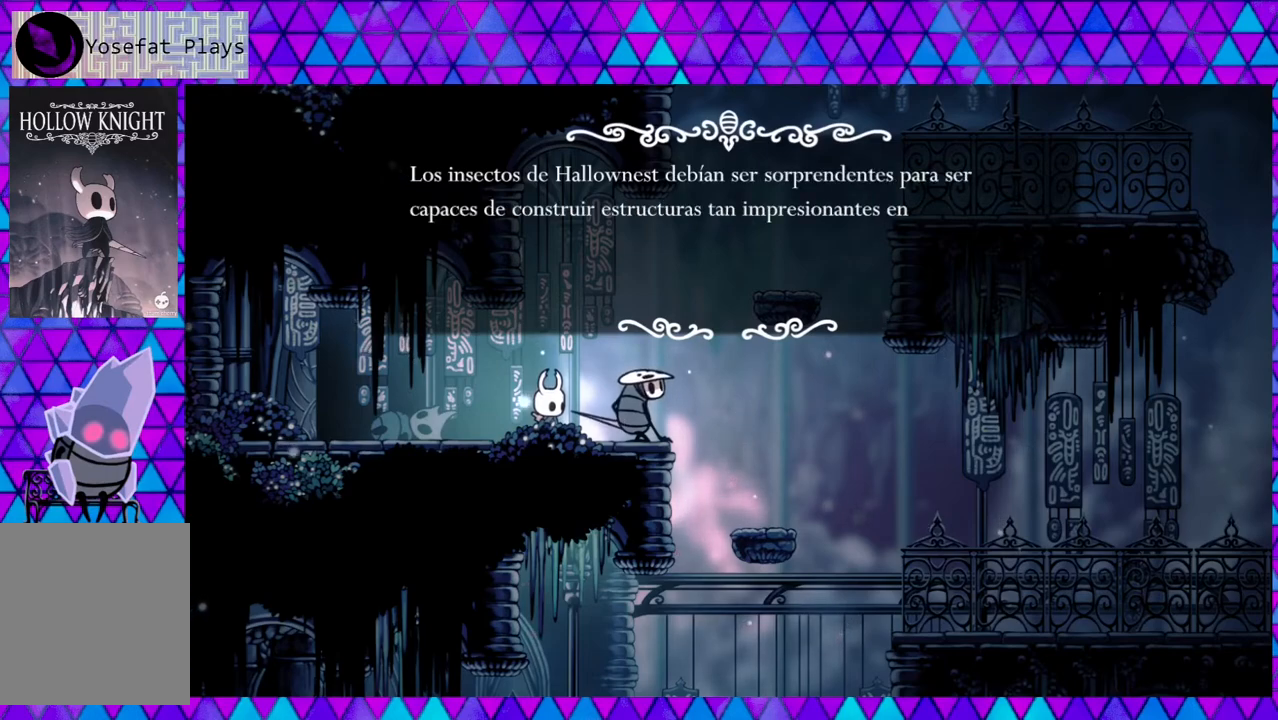
{"buttons": [], "left_stick": "center", "right_stick": "center", "events": []}
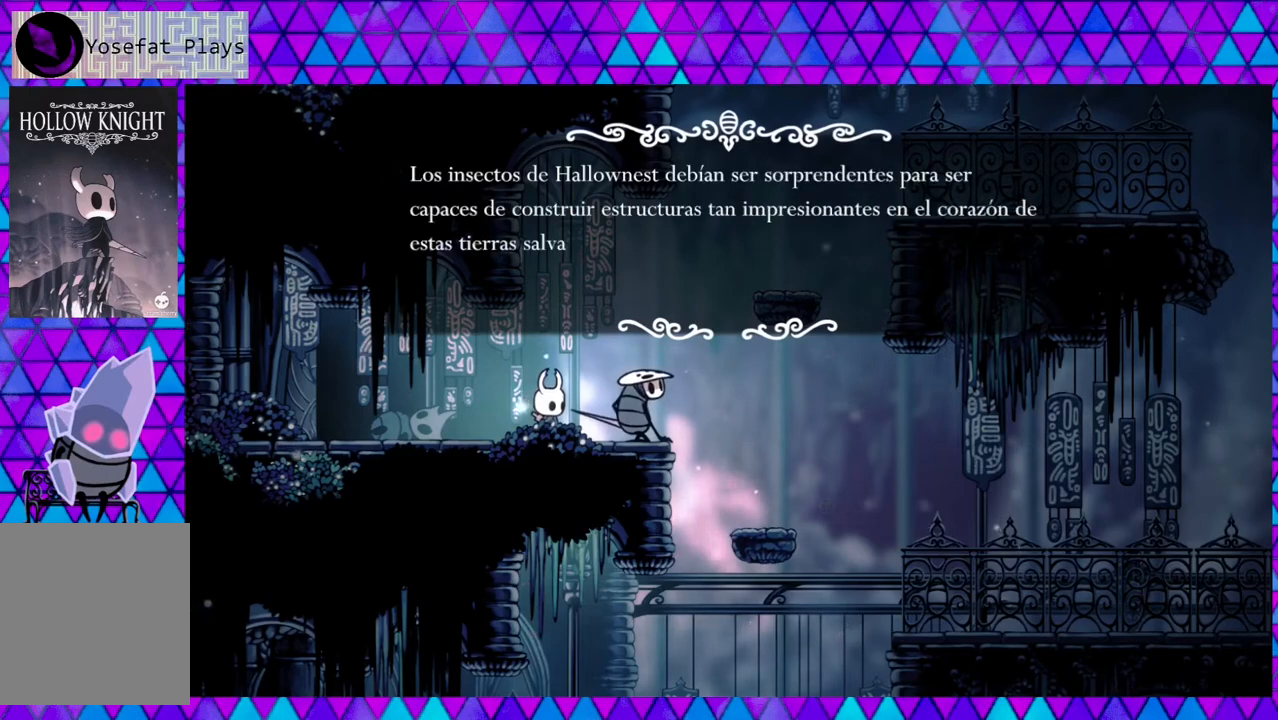
{"buttons": [], "left_stick": "center", "right_stick": "center", "events": []}
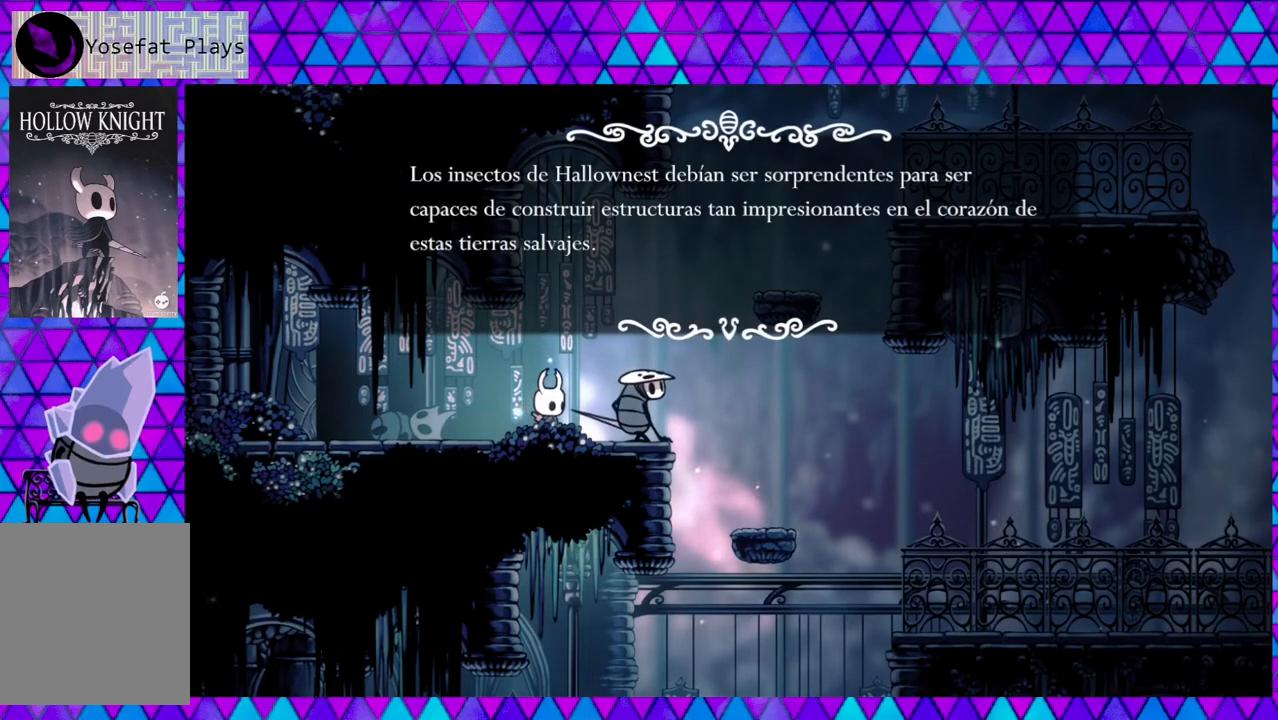
{"buttons": [], "left_stick": "center", "right_stick": "center", "events": []}
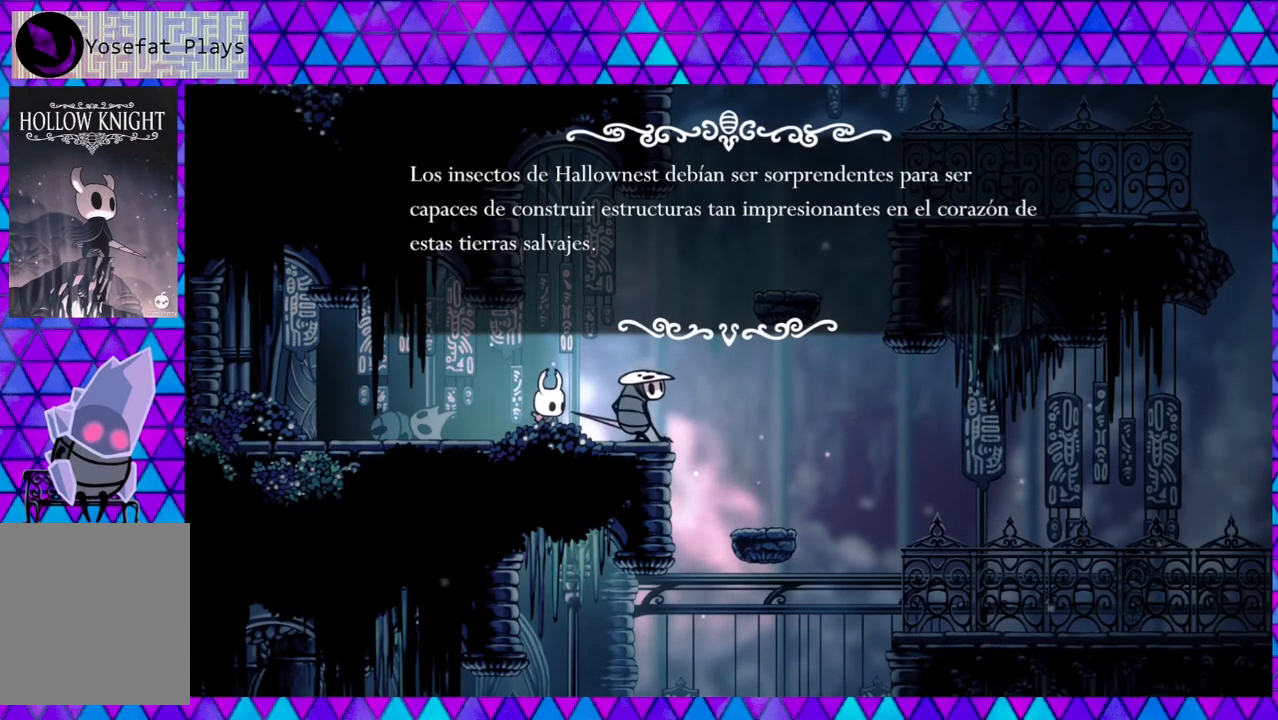
{"buttons": [], "left_stick": "center", "right_stick": "center", "events": []}
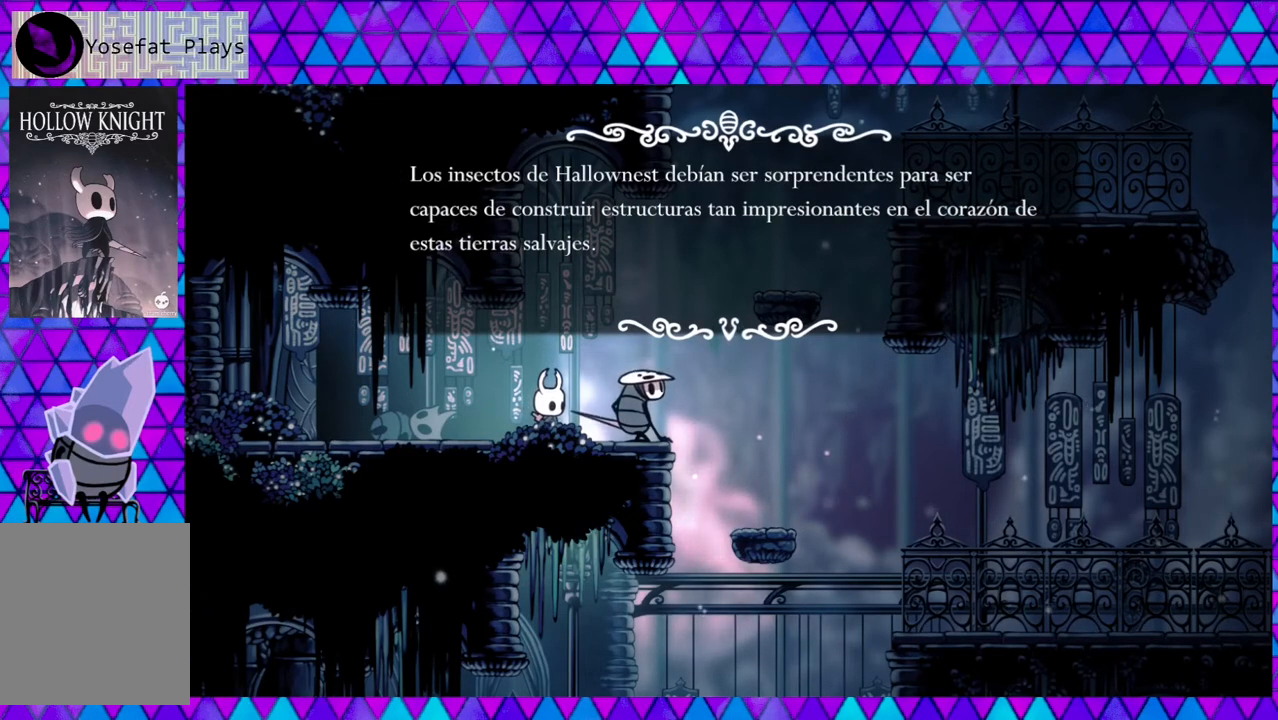
{"buttons": [], "left_stick": "center", "right_stick": "center", "events": []}